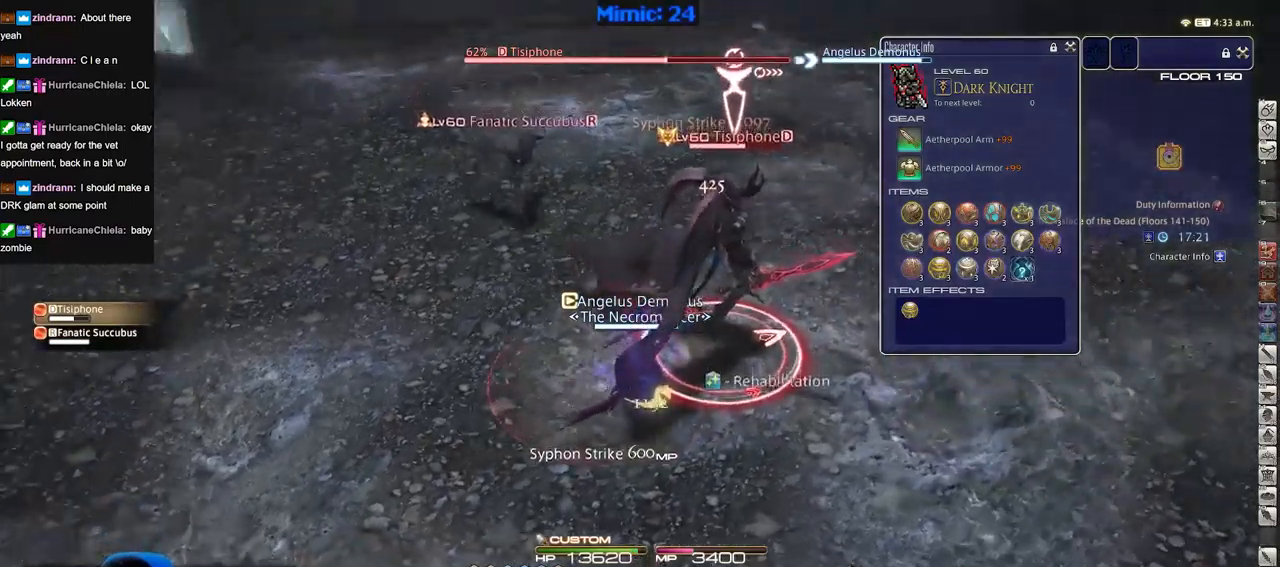
Gameplay with keyboard; each line is a JSON object with the keys held at the frame after it. "events" lists presses ("down") and releases ("up") of "a", "alt", "b", "c", "caps_lock", "ctrl", "d", "down", "e", "escape", "f", "f1", "f10", "f11", "f12", "f2", "f3", "f4", "f5", "f6", "f7", "f8", "f9", "g", "h", "i", "j", "k", "l", "left", "m", "n", "o", "p", "q", "r", "right", "s", "shift", "space", "super", "t", "tab", "u", "up", "v", "w", "x", "y" and "z" between this image and that frame as [ms after this image, input, new state], when the widget could be followed in between. No other keys are recorded. Mouse input is not recorded.
{"keys": [], "events": []}
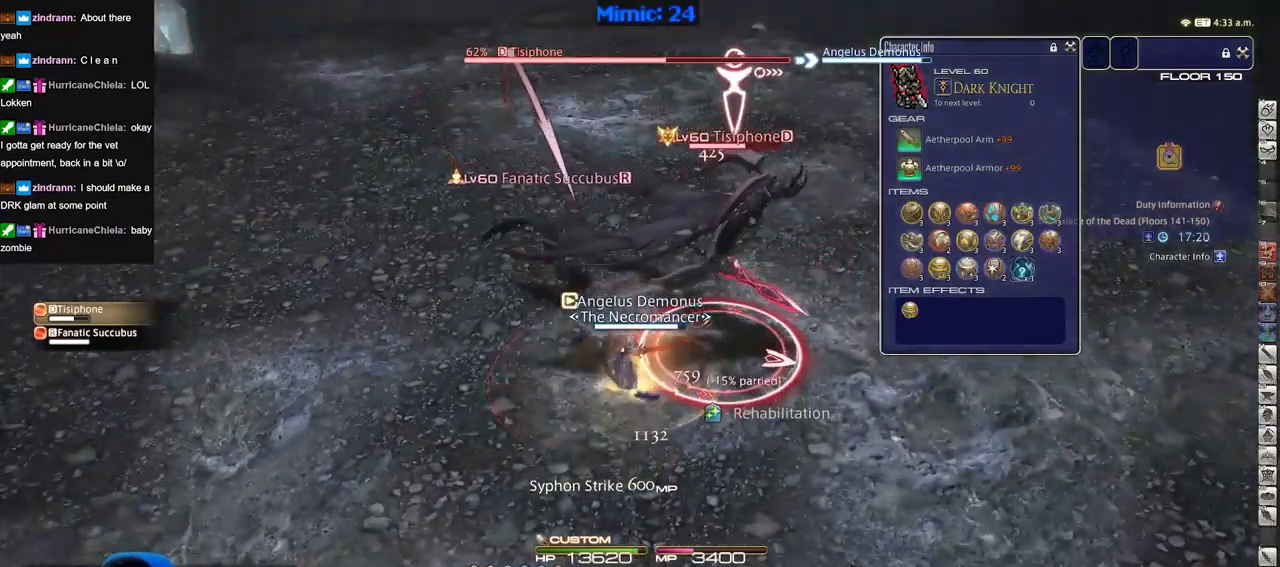
{"keys": [], "events": []}
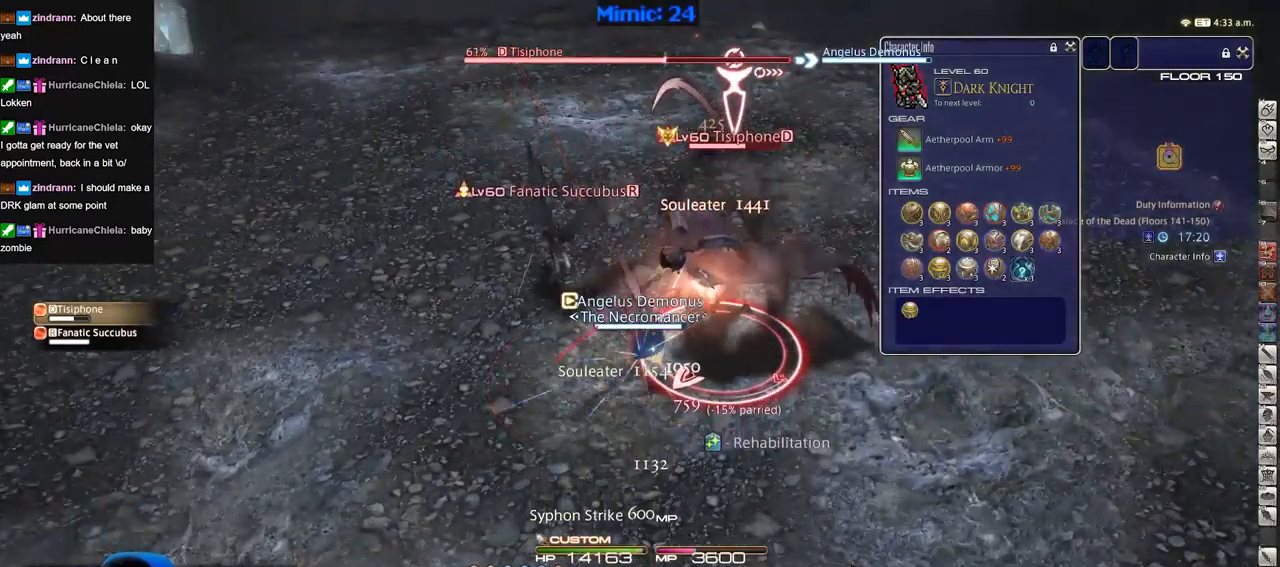
{"keys": ["a"], "events": [[501, "a", "down"]]}
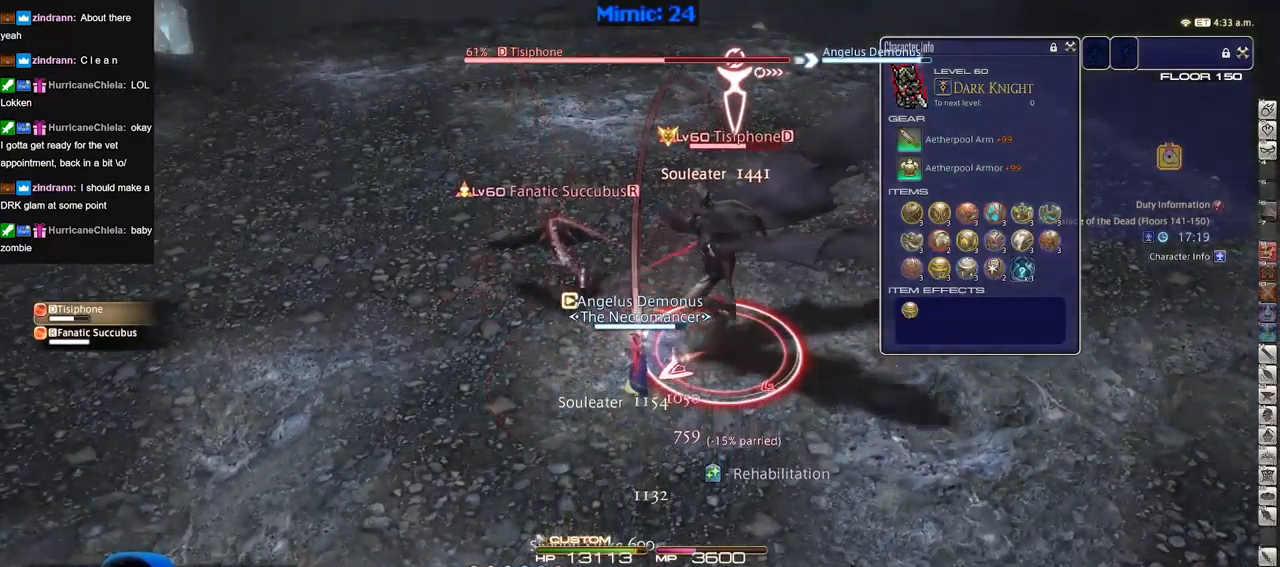
{"keys": [], "events": [[83, "w", "down"], [133, "a", "up"], [133, "w", "up"], [233, "a", "down"], [233, "w", "down"], [267, "a", "up"], [267, "w", "up"], [367, "a", "down"], [367, "w", "down"], [417, "a", "up"], [467, "w", "up"]]}
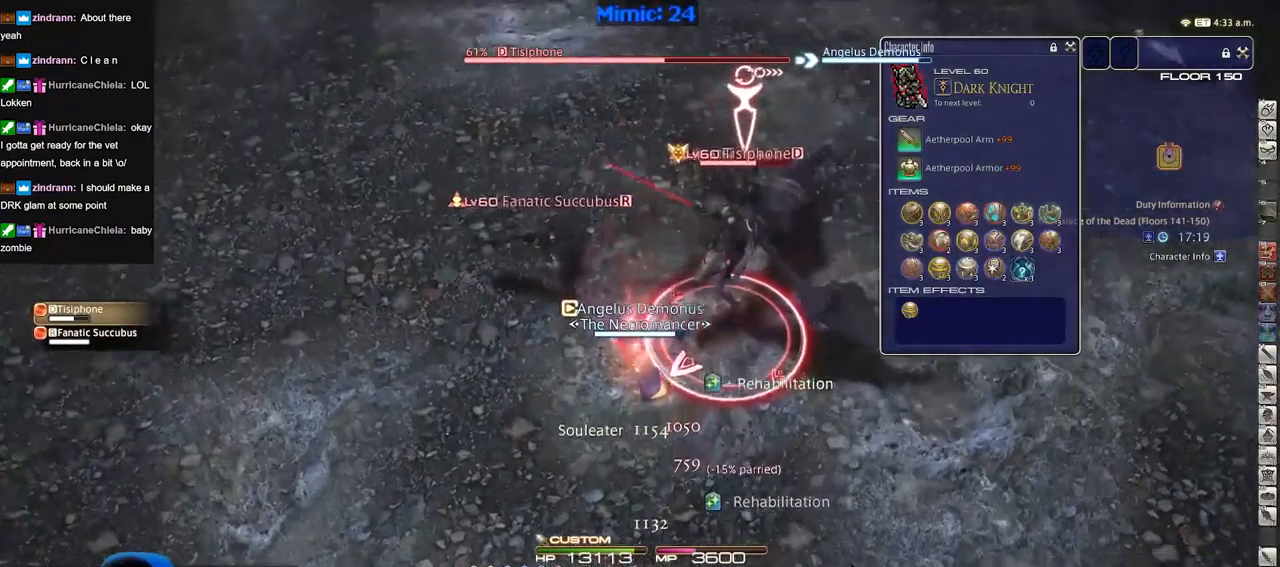
{"keys": [], "events": []}
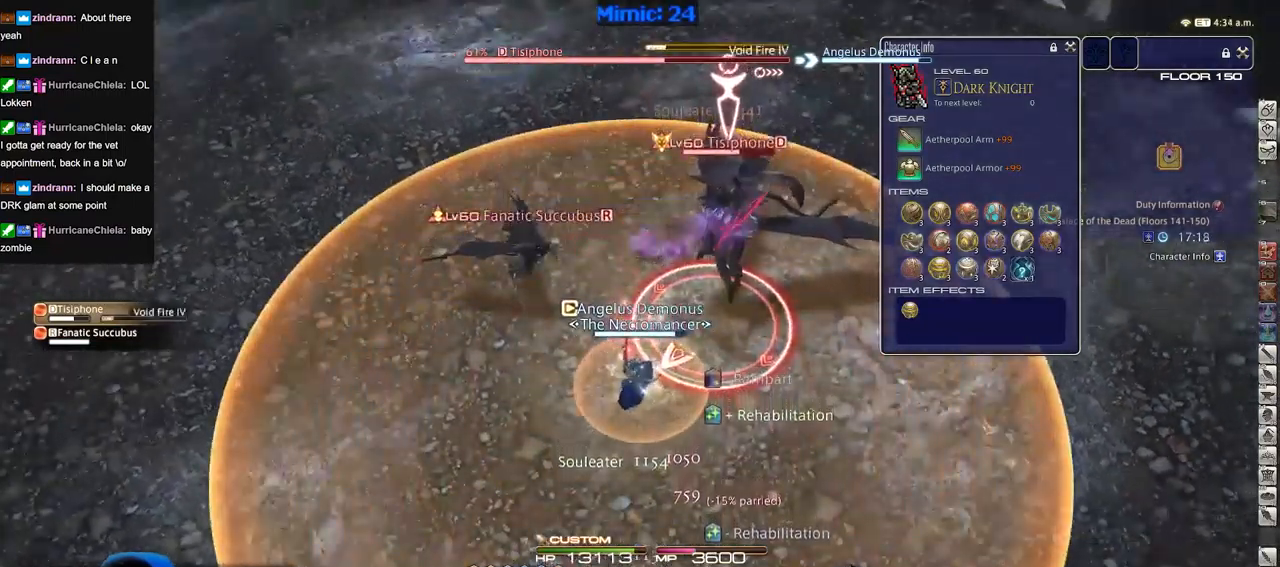
{"keys": ["w"], "events": [[166, "p", "down"], [216, "w", "down"], [267, "p", "up"], [350, "w", "up"], [400, "w", "down"]]}
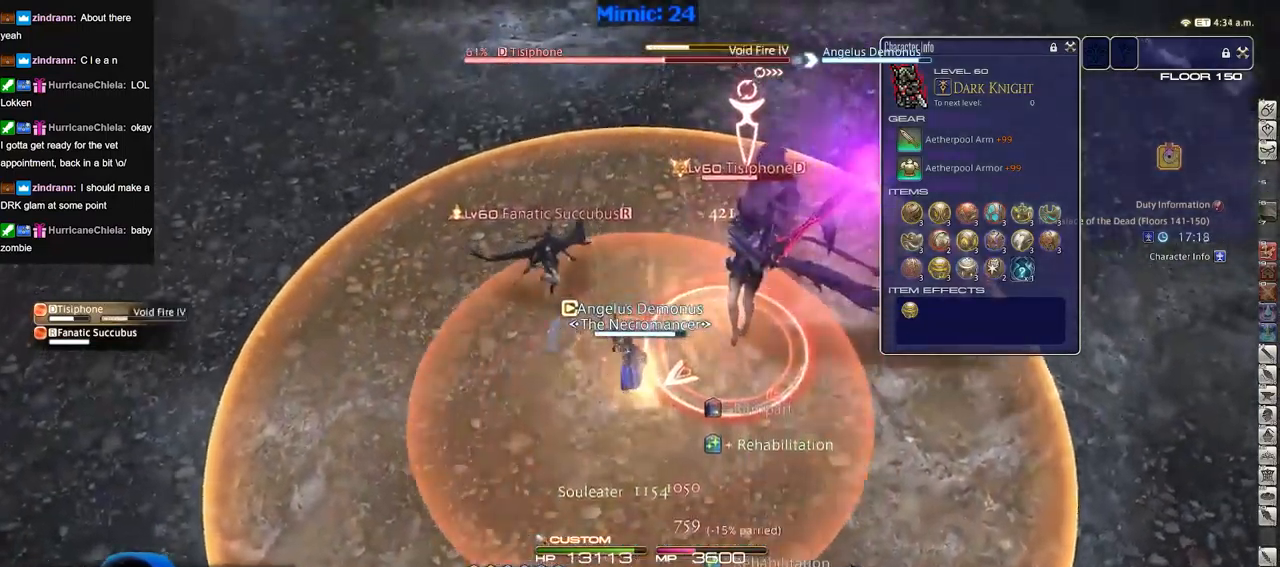
{"keys": ["d", "w"], "events": [[467, "d", "down"]]}
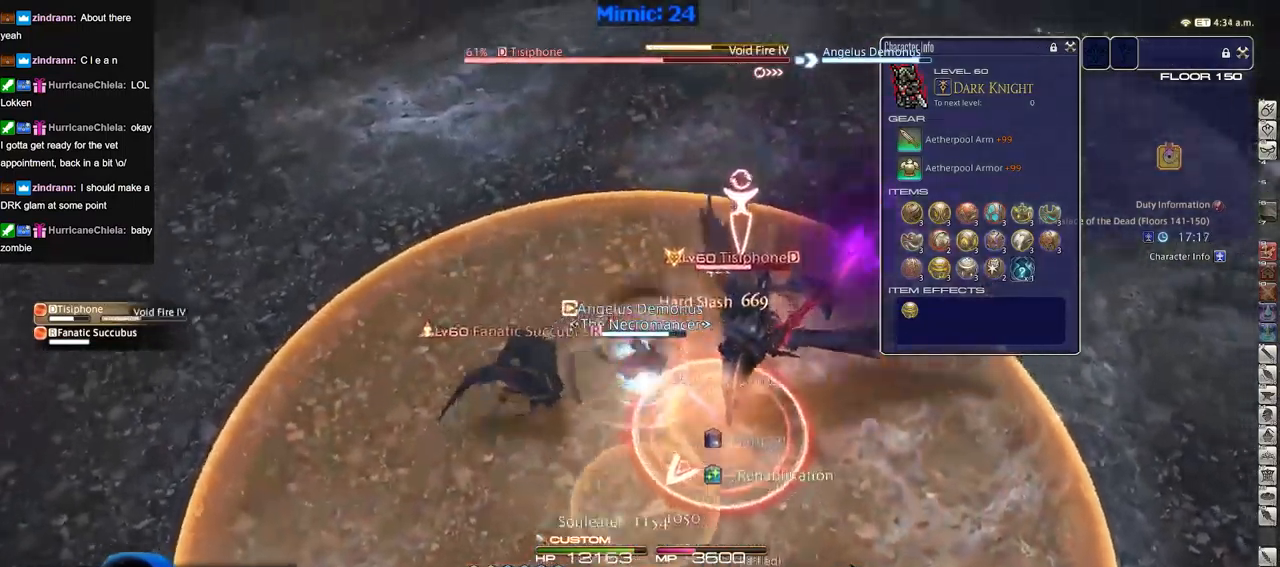
{"keys": ["d"], "events": [[50, "w", "up"], [100, "p", "down"], [333, "p", "up"], [433, "p", "down"], [483, "p", "up"]]}
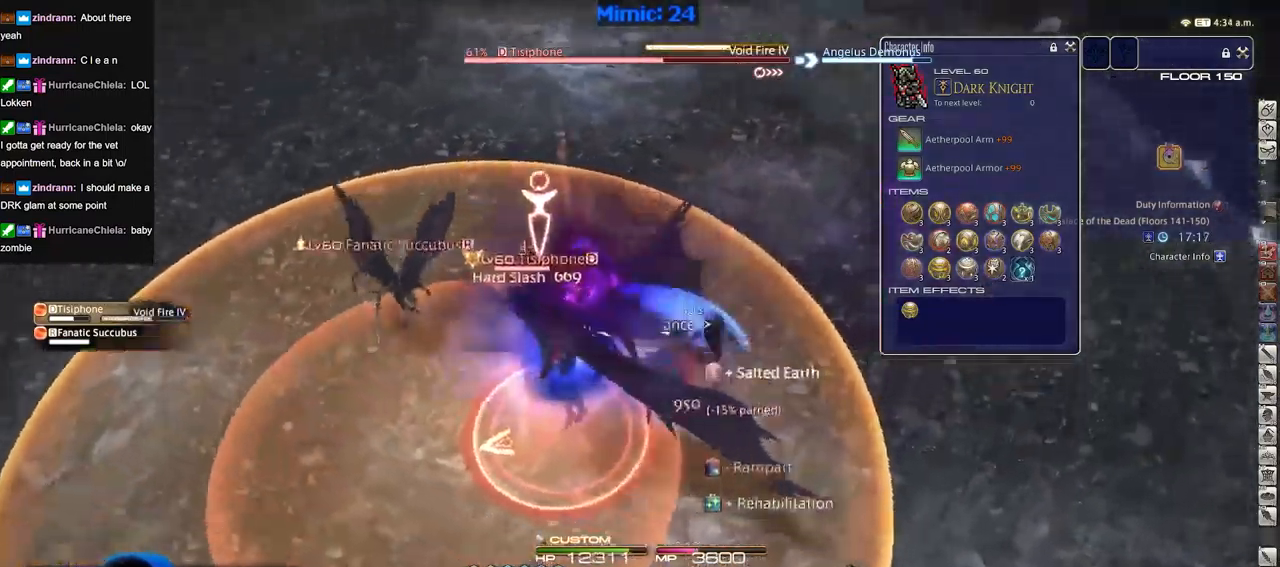
{"keys": ["d", "p", "s"], "events": [[84, "p", "down"], [318, "p", "up"], [418, "p", "down"], [468, "s", "down"]]}
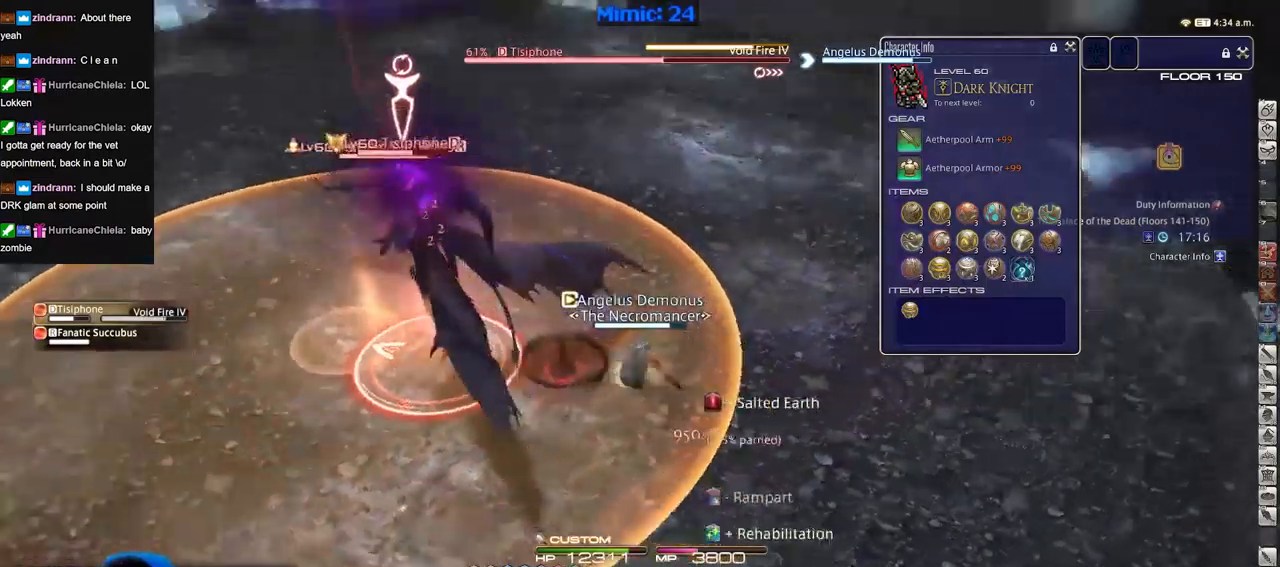
{"keys": ["d", "p", "s"], "events": [[17, "p", "up"], [50, "p", "down"], [200, "p", "up"], [250, "p", "down"]]}
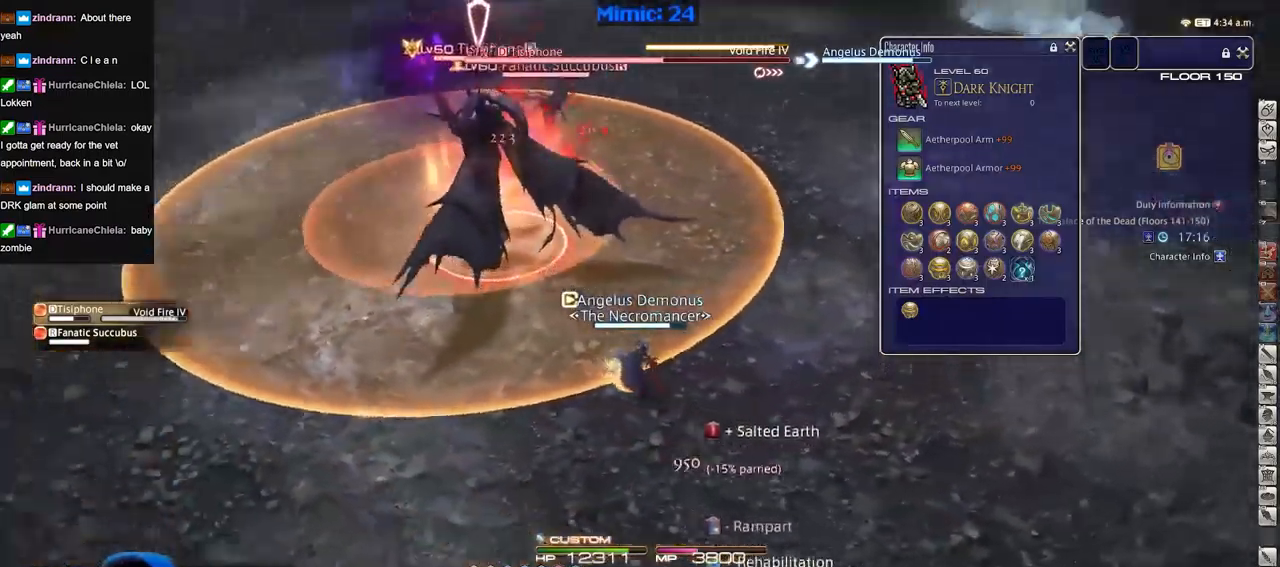
{"keys": [], "events": [[33, "d", "up"], [66, "s", "up"], [217, "p", "up"]]}
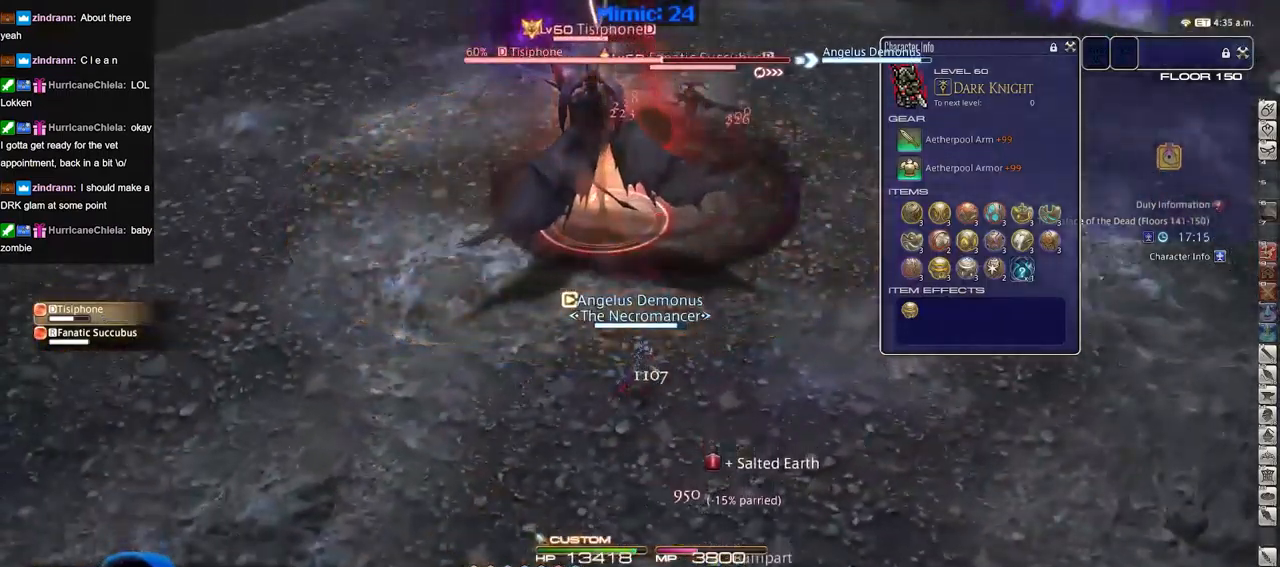
{"keys": ["w"], "events": [[84, "p", "down"], [234, "w", "down"], [284, "p", "up"]]}
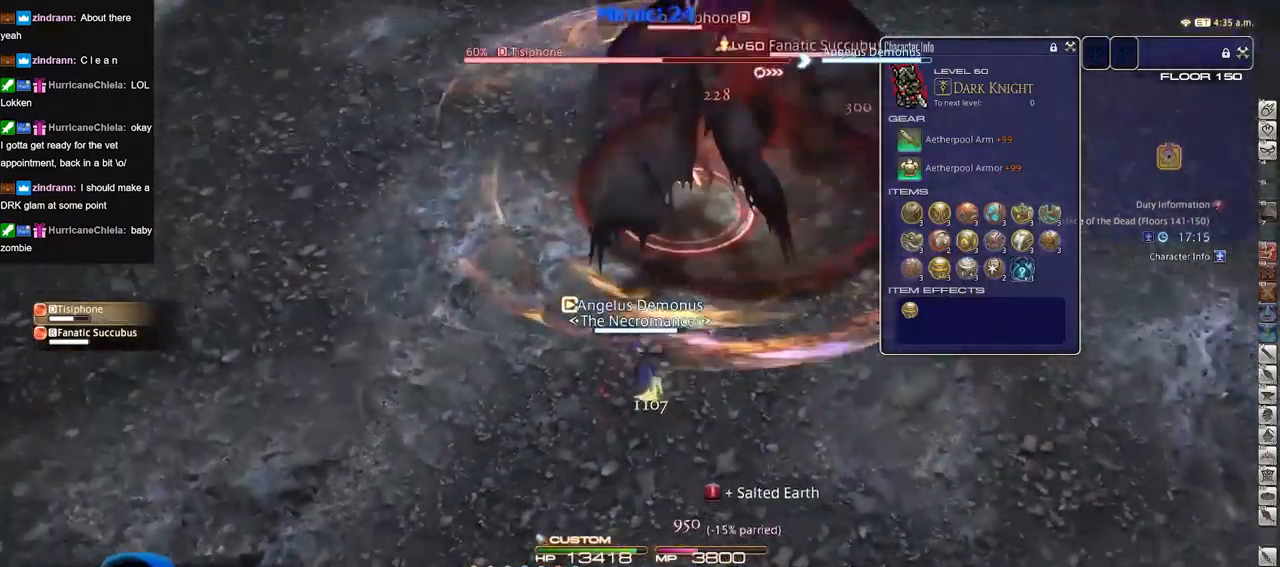
{"keys": ["w"], "events": []}
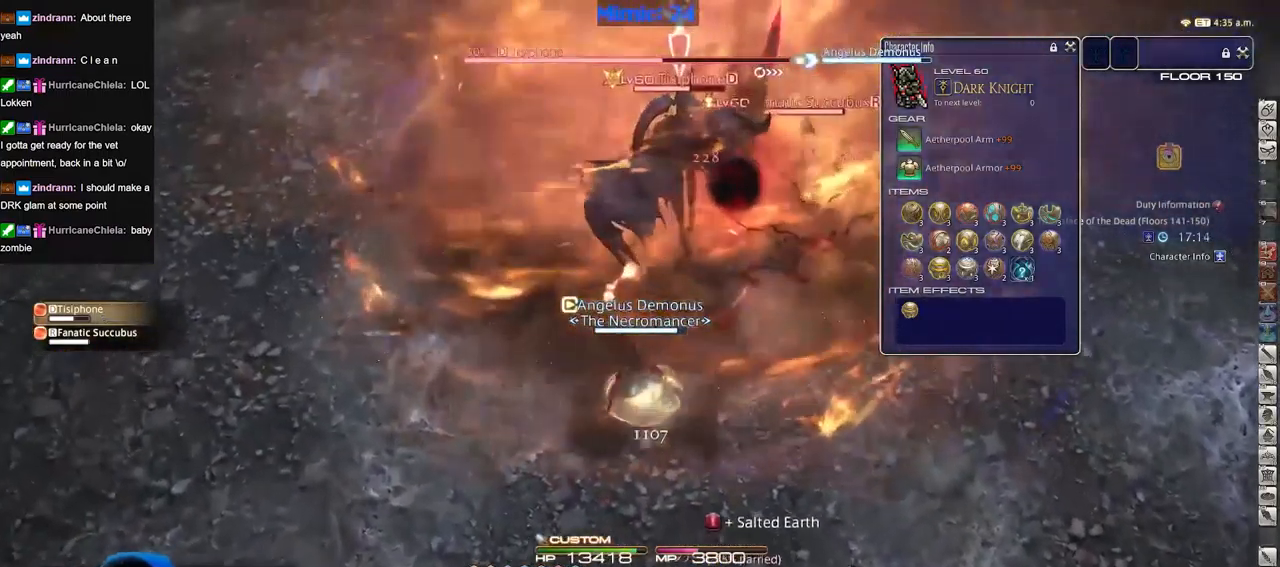
{"keys": ["w"], "events": [[351, "a", "down"], [501, "a", "up"]]}
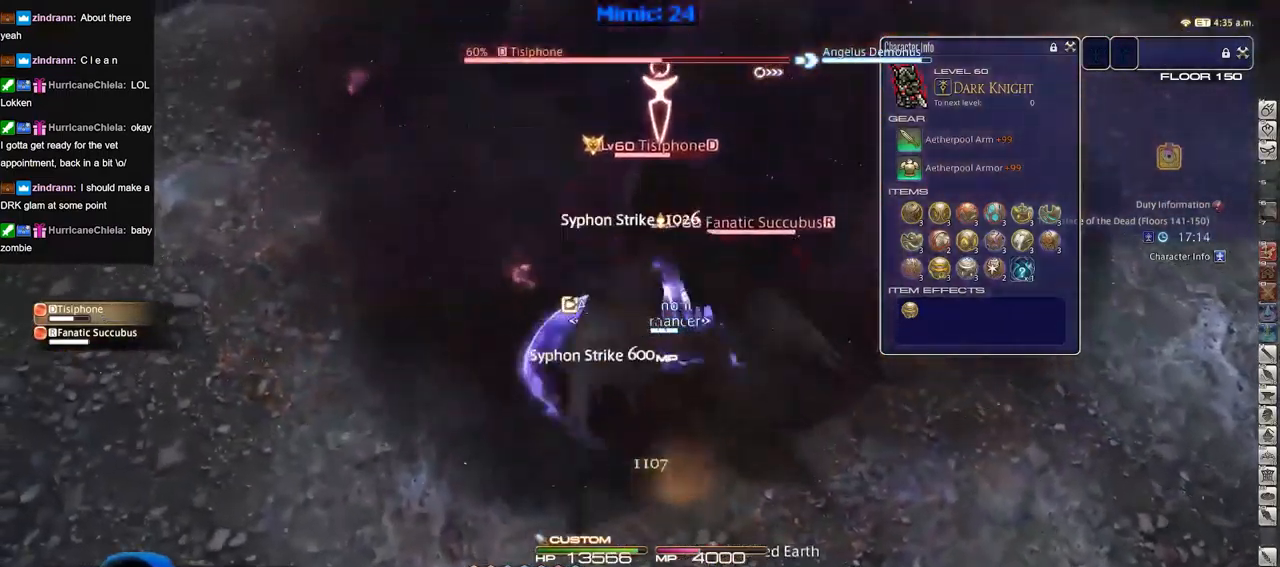
{"keys": ["a", "w"], "events": [[233, "a", "down"]]}
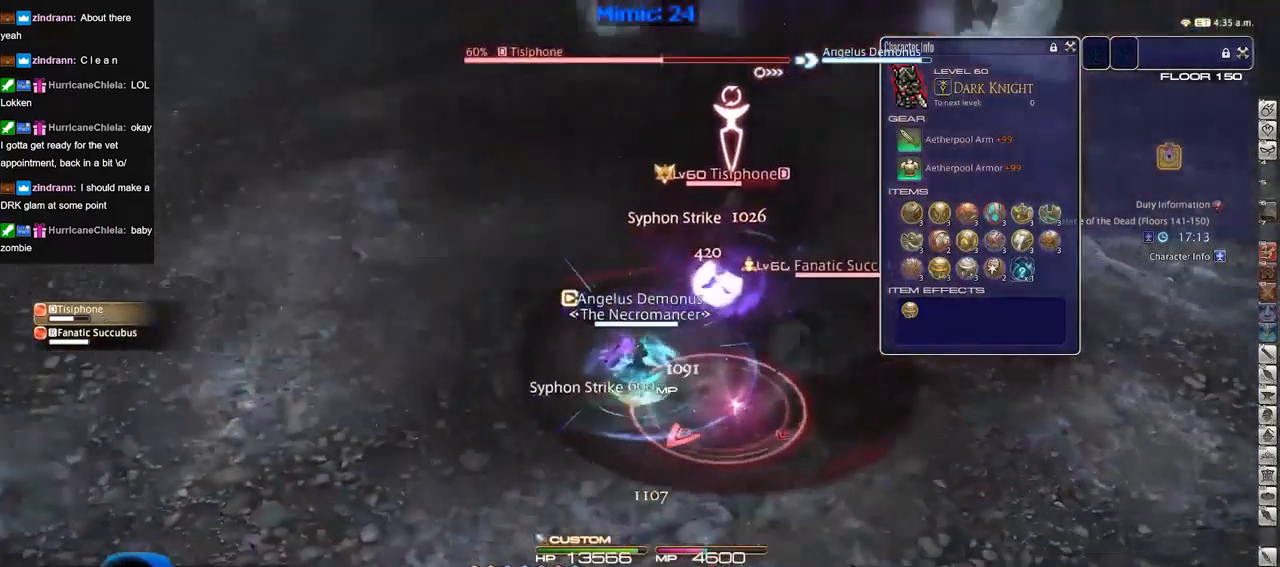
{"keys": [], "events": [[50, "w", "up"], [200, "a", "up"], [200, "d", "down"], [284, "d", "up"]]}
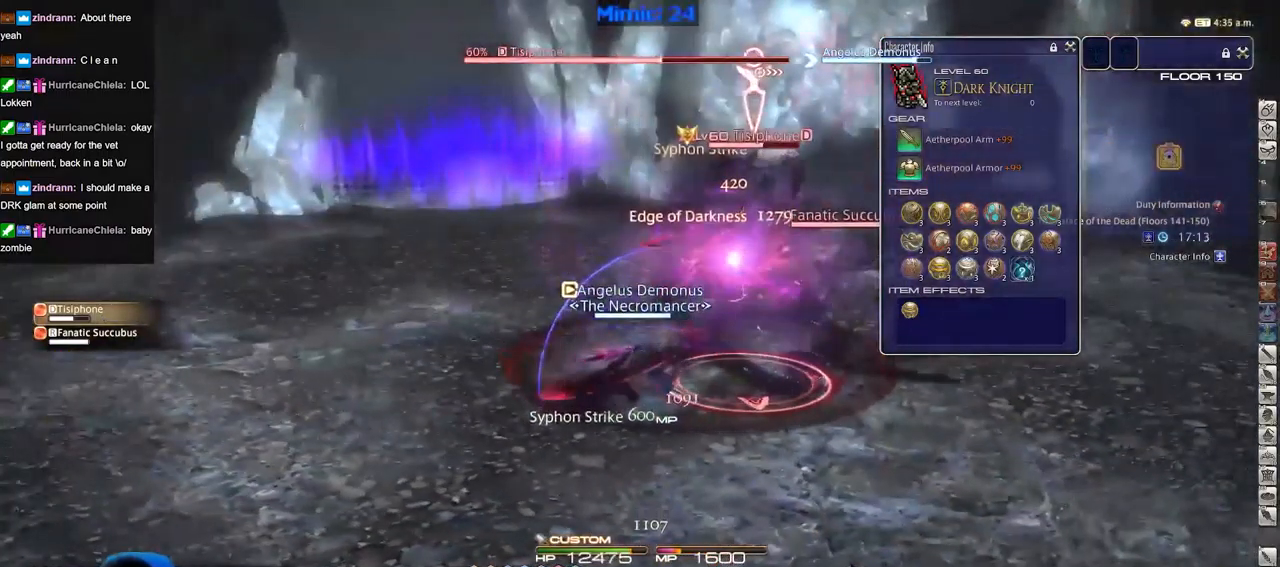
{"keys": ["a"], "events": [[217, "a", "down"]]}
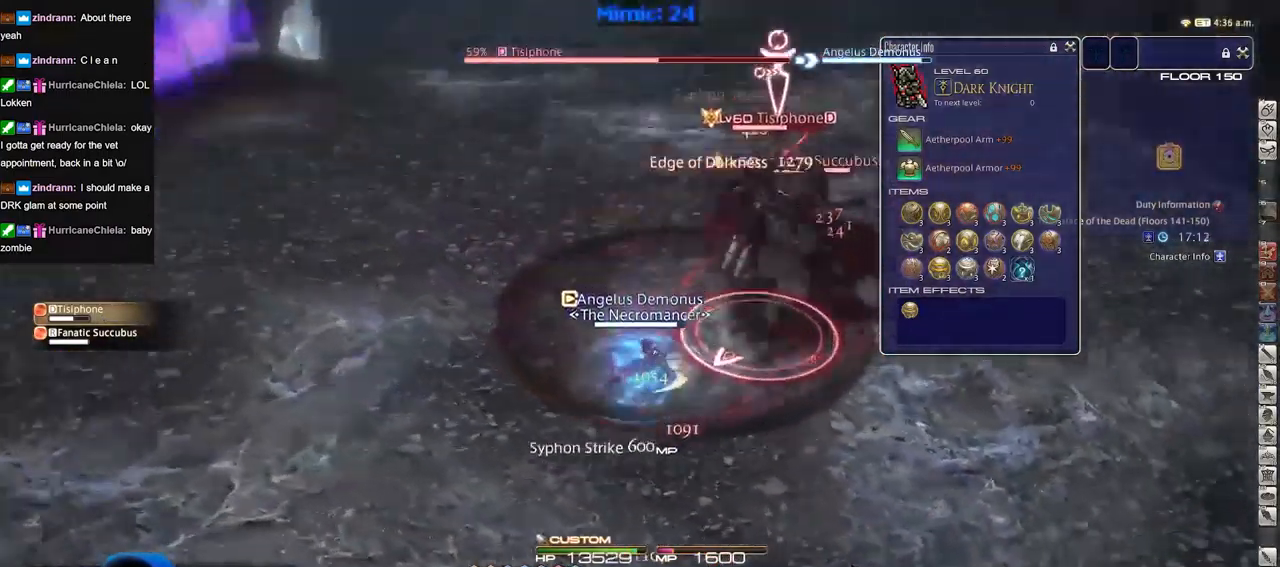
{"keys": [], "events": [[134, "w", "down"], [184, "d", "down"], [234, "a", "up"], [317, "d", "up"], [317, "w", "up"]]}
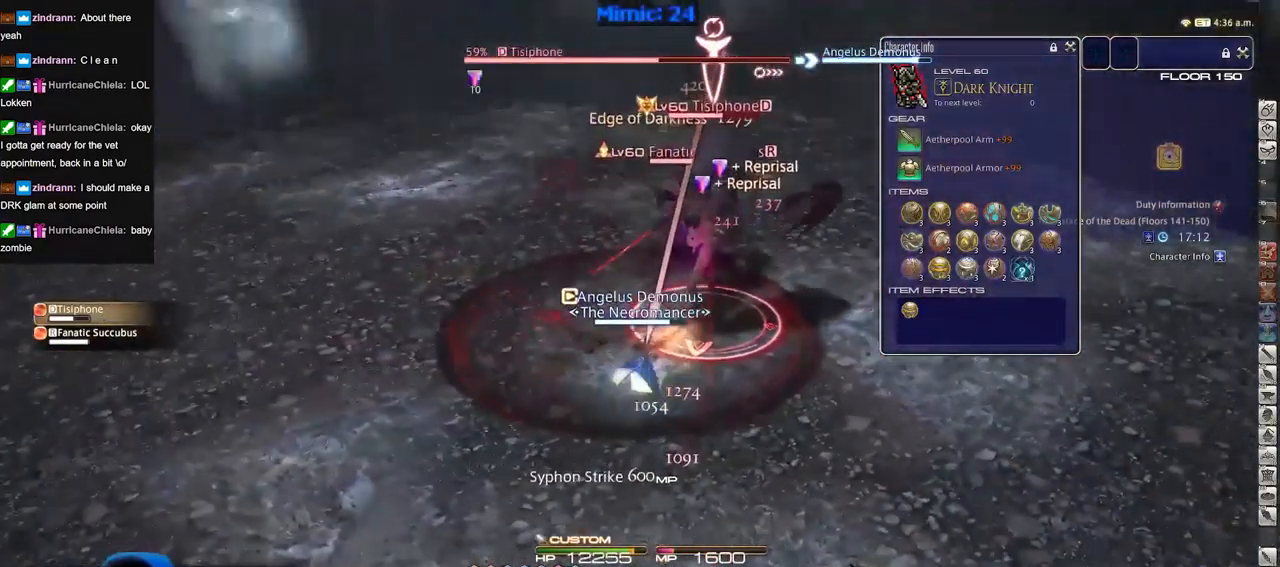
{"keys": [], "events": []}
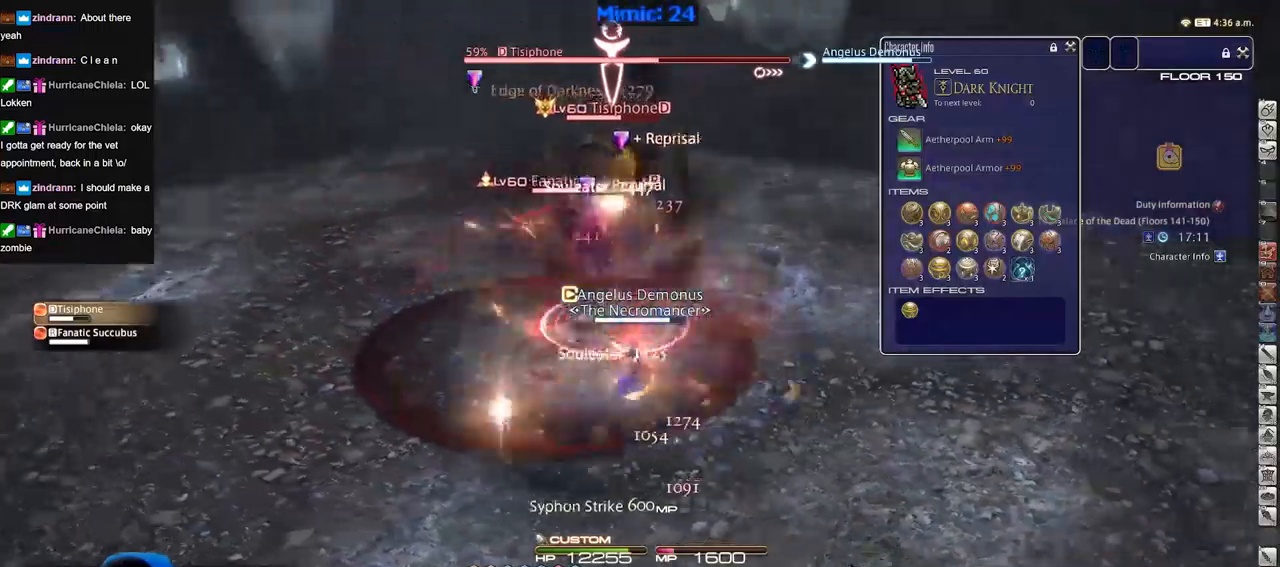
{"keys": ["p"], "events": [[501, "p", "down"]]}
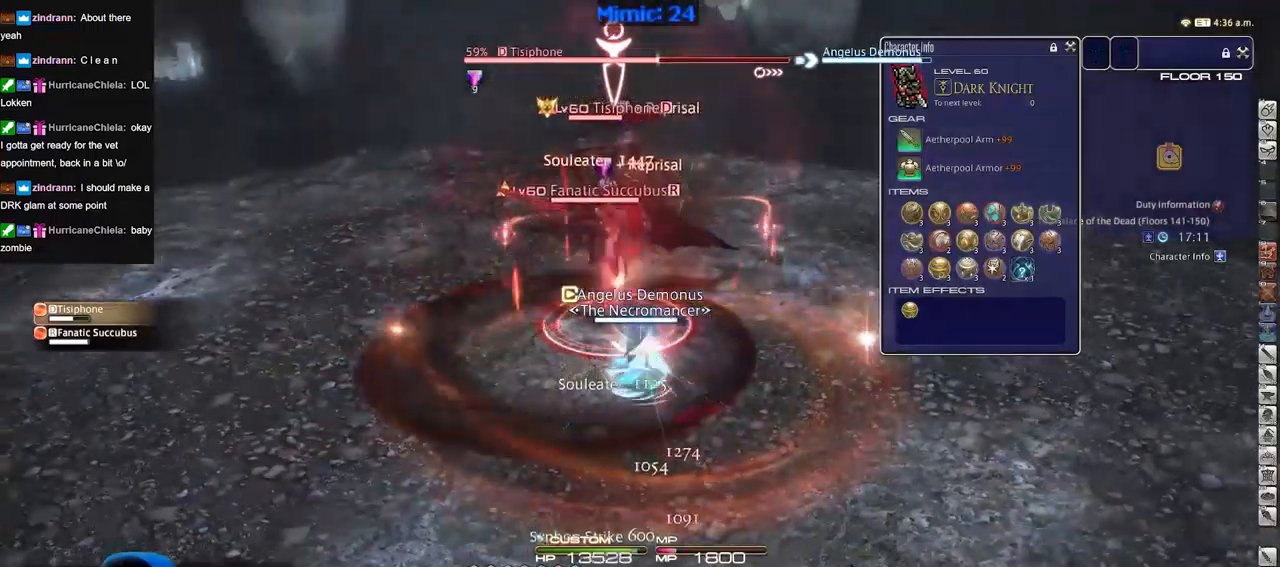
{"keys": [], "events": [[83, "p", "up"], [183, "p", "down"], [234, "p", "up"]]}
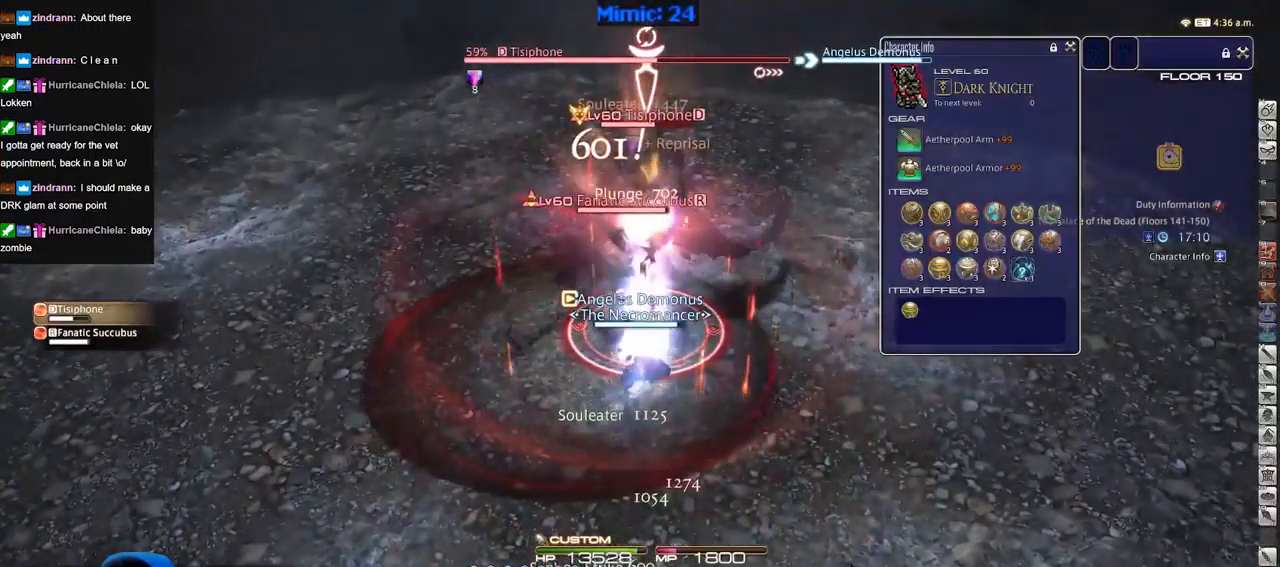
{"keys": [], "events": [[51, "s", "down"], [201, "d", "down"], [251, "d", "up"], [251, "s", "up"]]}
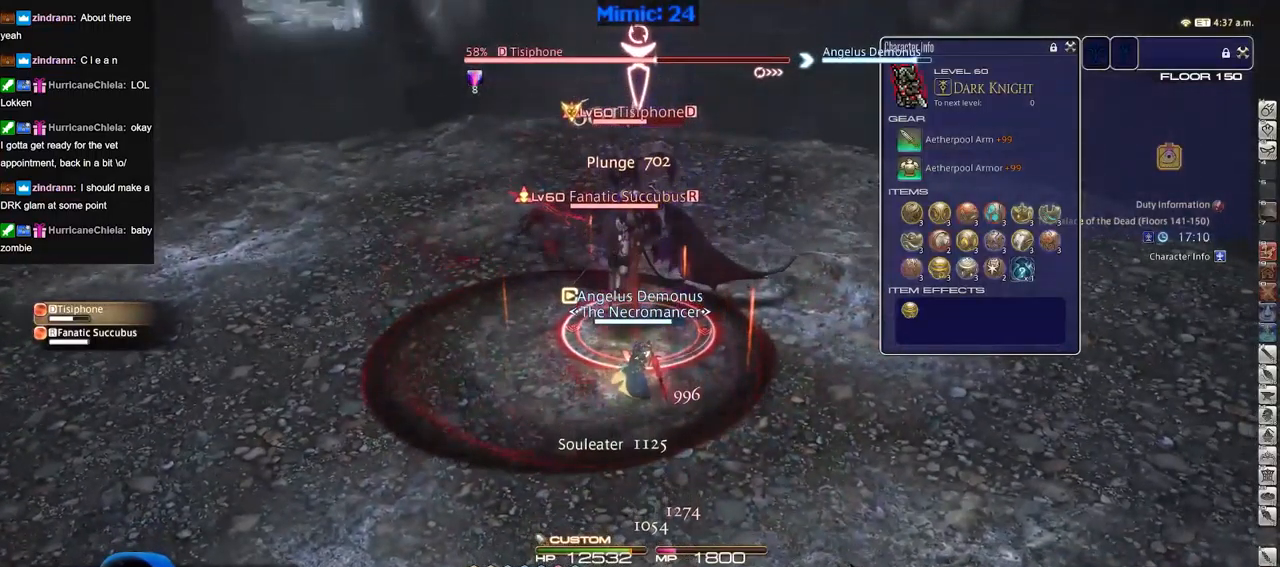
{"keys": [], "events": []}
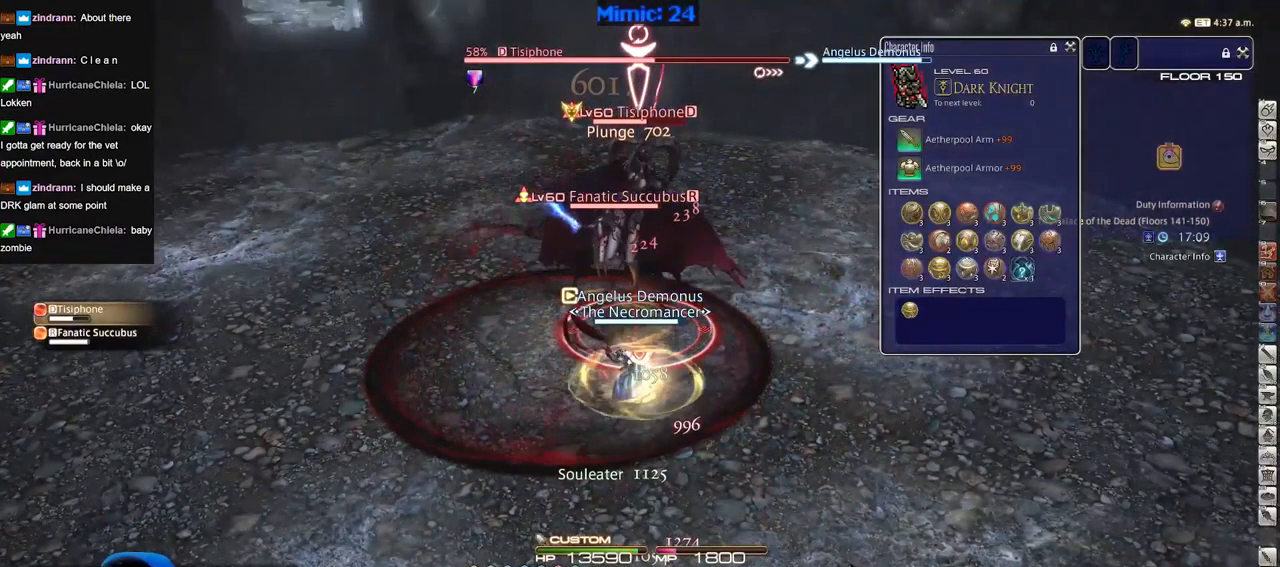
{"keys": [], "events": []}
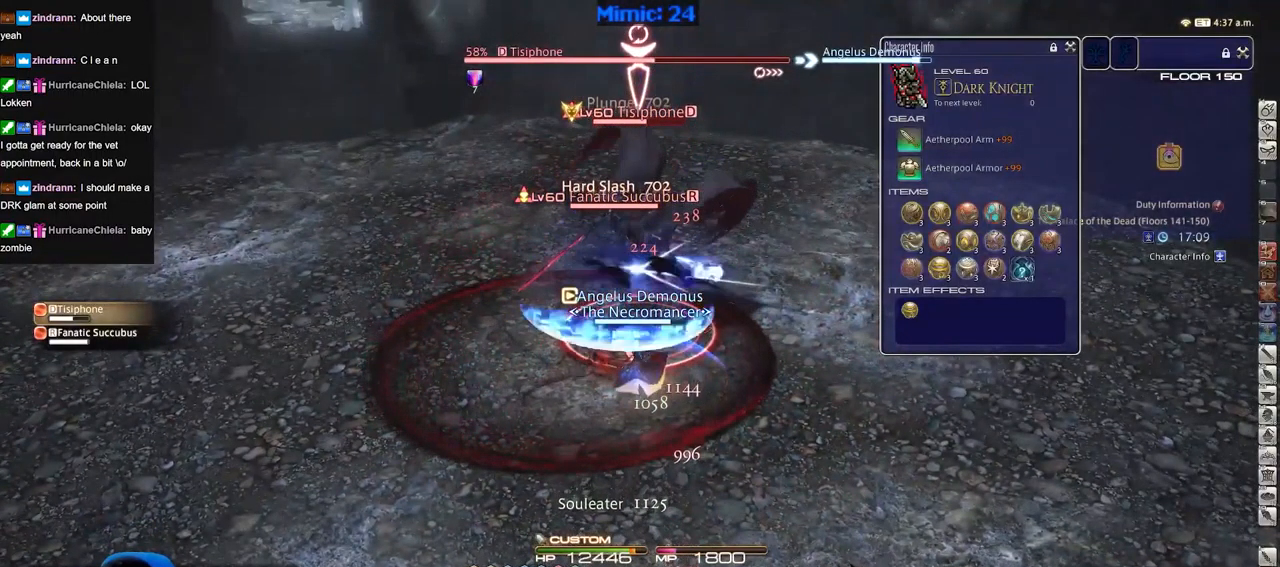
{"keys": ["s"], "events": [[284, "p", "down"], [334, "a", "down"], [334, "p", "up"], [384, "s", "down"], [434, "p", "down"], [484, "a", "up"], [484, "p", "up"]]}
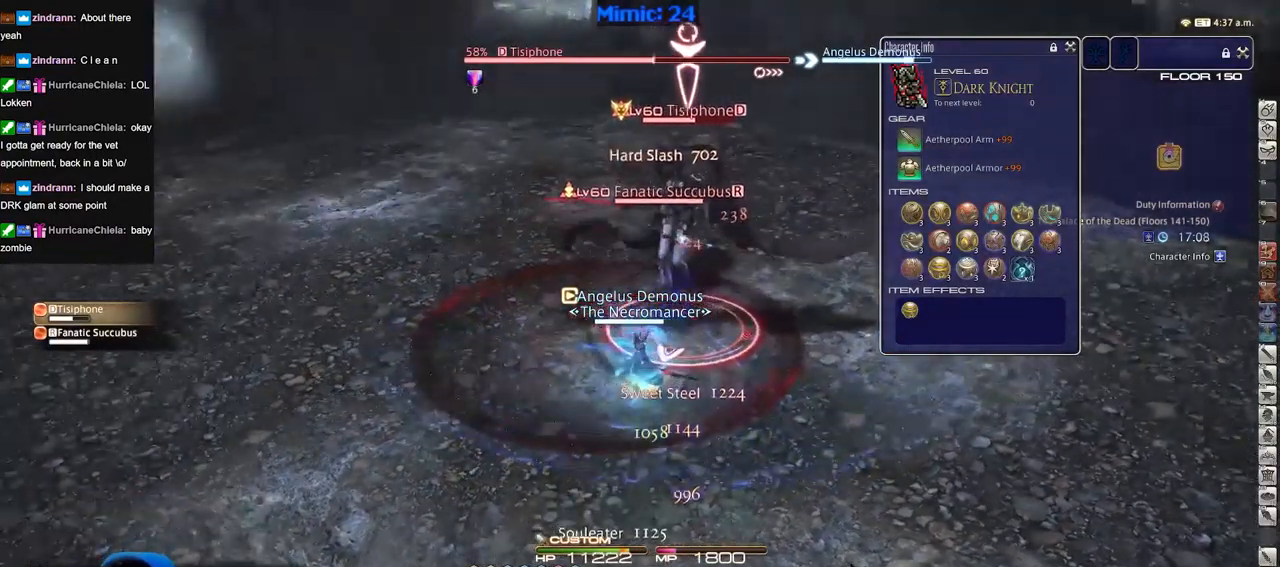
{"keys": [], "events": [[117, "s", "up"], [167, "a", "down"], [267, "w", "down"], [301, "a", "up"], [301, "w", "up"], [401, "w", "down"], [501, "w", "up"]]}
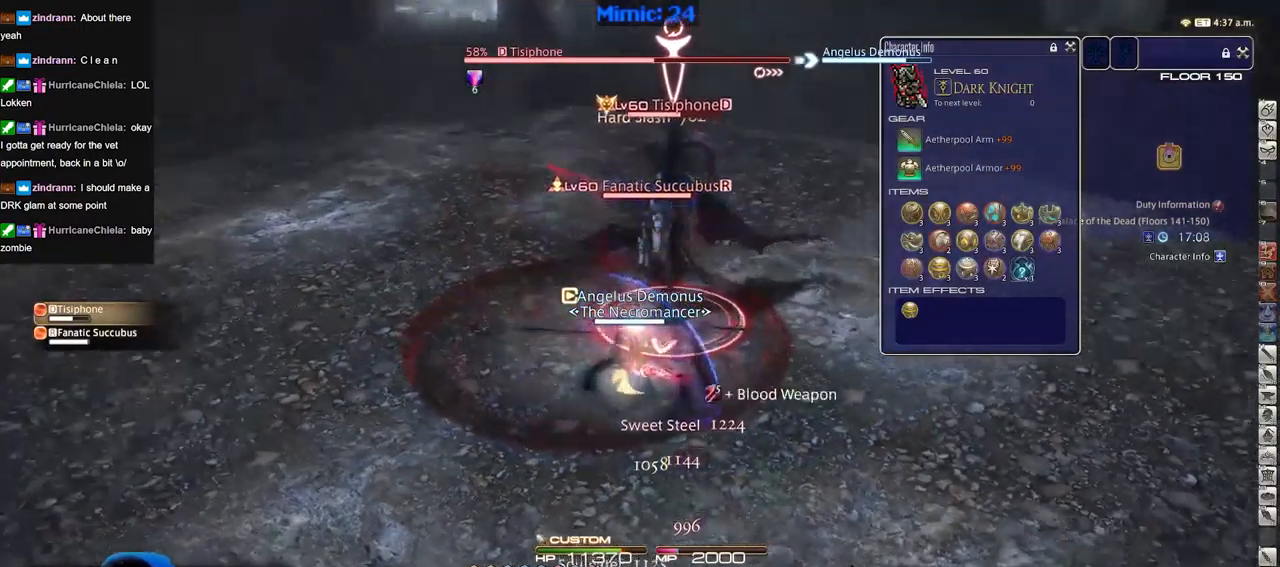
{"keys": [], "events": []}
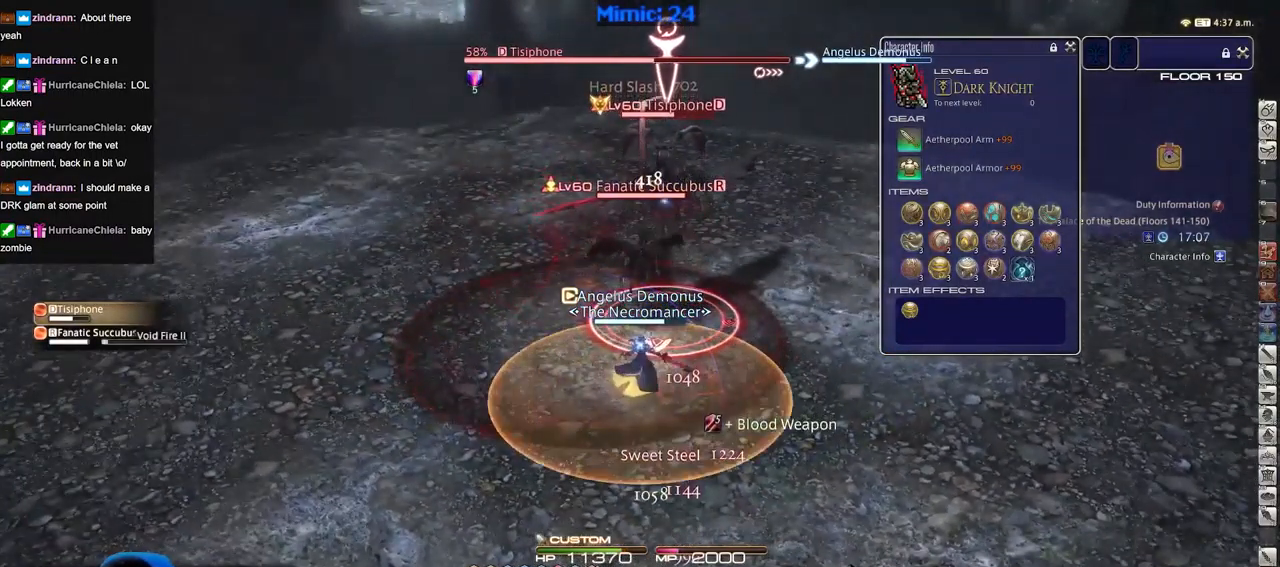
{"keys": [], "events": []}
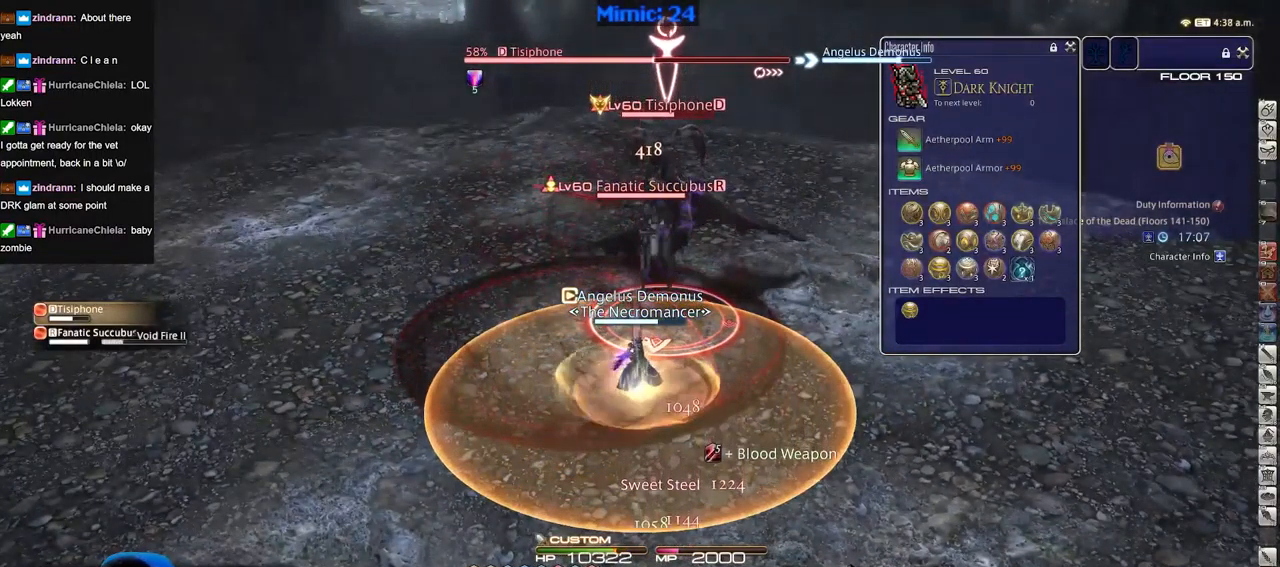
{"keys": ["w"], "events": [[67, "w", "down"]]}